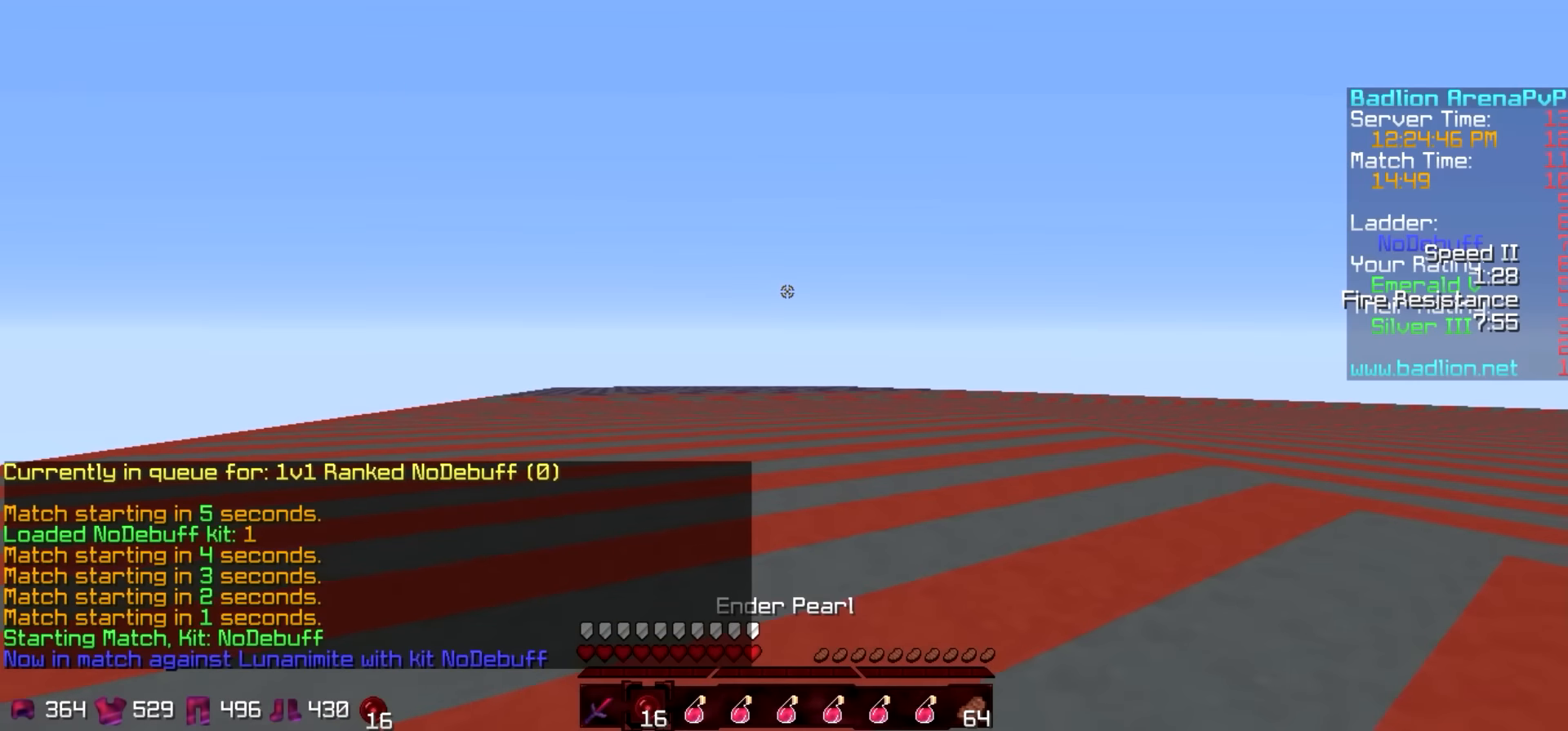
Gameplay with keyboard; each line is a JSON object with the keys held at the frame after it. "events" lists presses ("down") and releases ("up") of "a", "d", "s" and "w" between this image and that frame as [ms after this image, input, new state], when the widget could be followed in between. No other keys are recorded. Mouse input is not recorded.
{"keys": ["a", "w"], "events": [[500, "a", "down"]]}
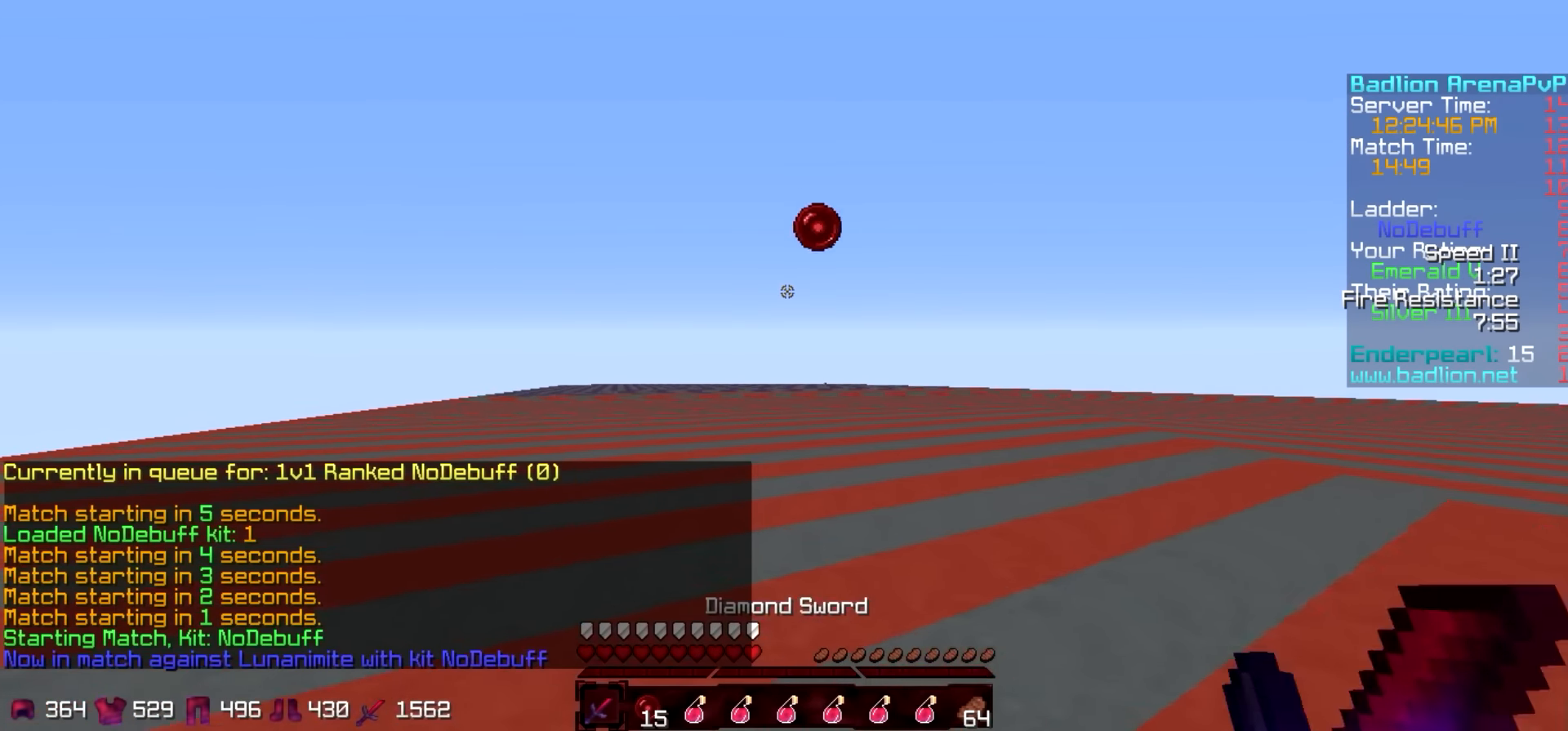
{"keys": ["w"], "events": [[300, "a", "up"]]}
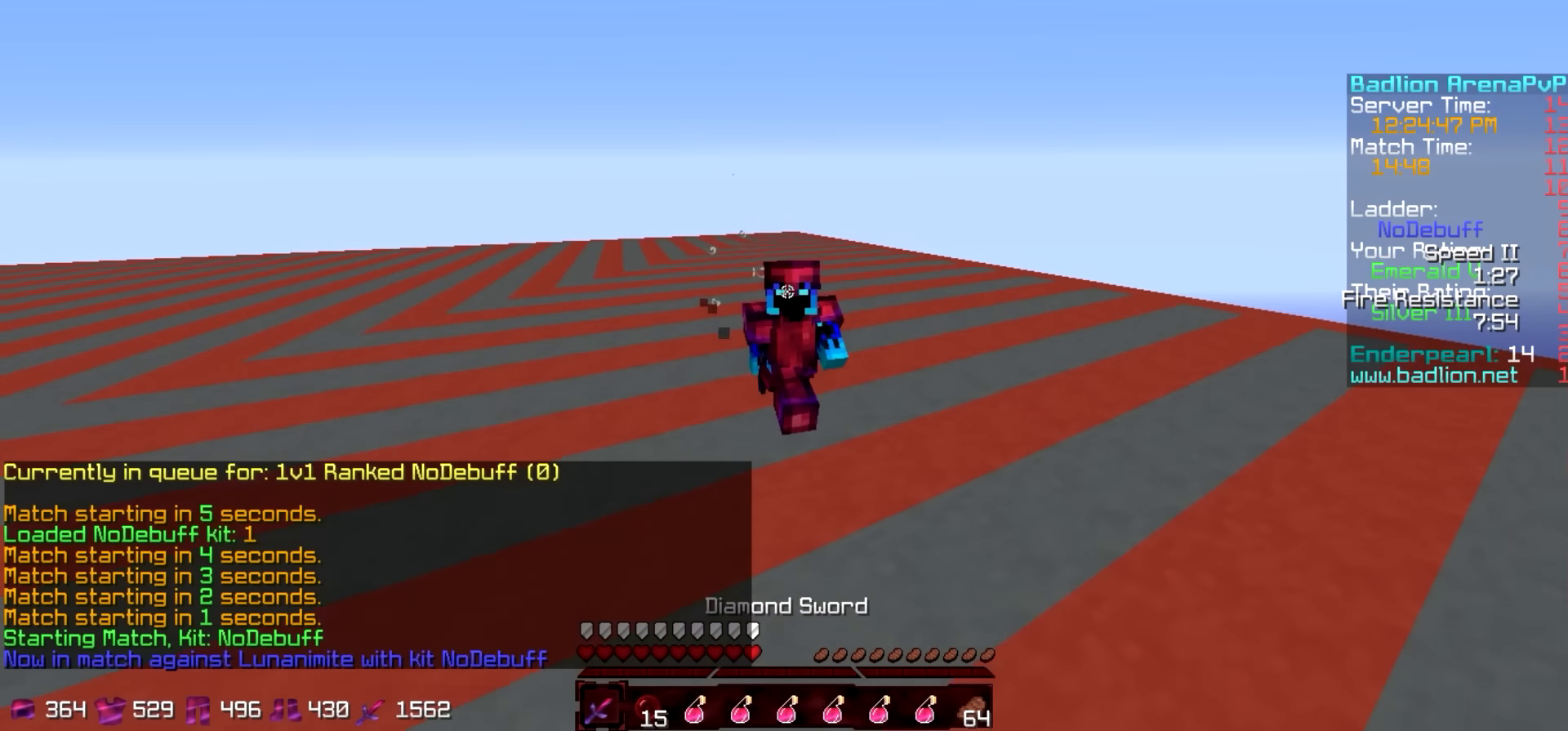
{"keys": ["w"], "events": []}
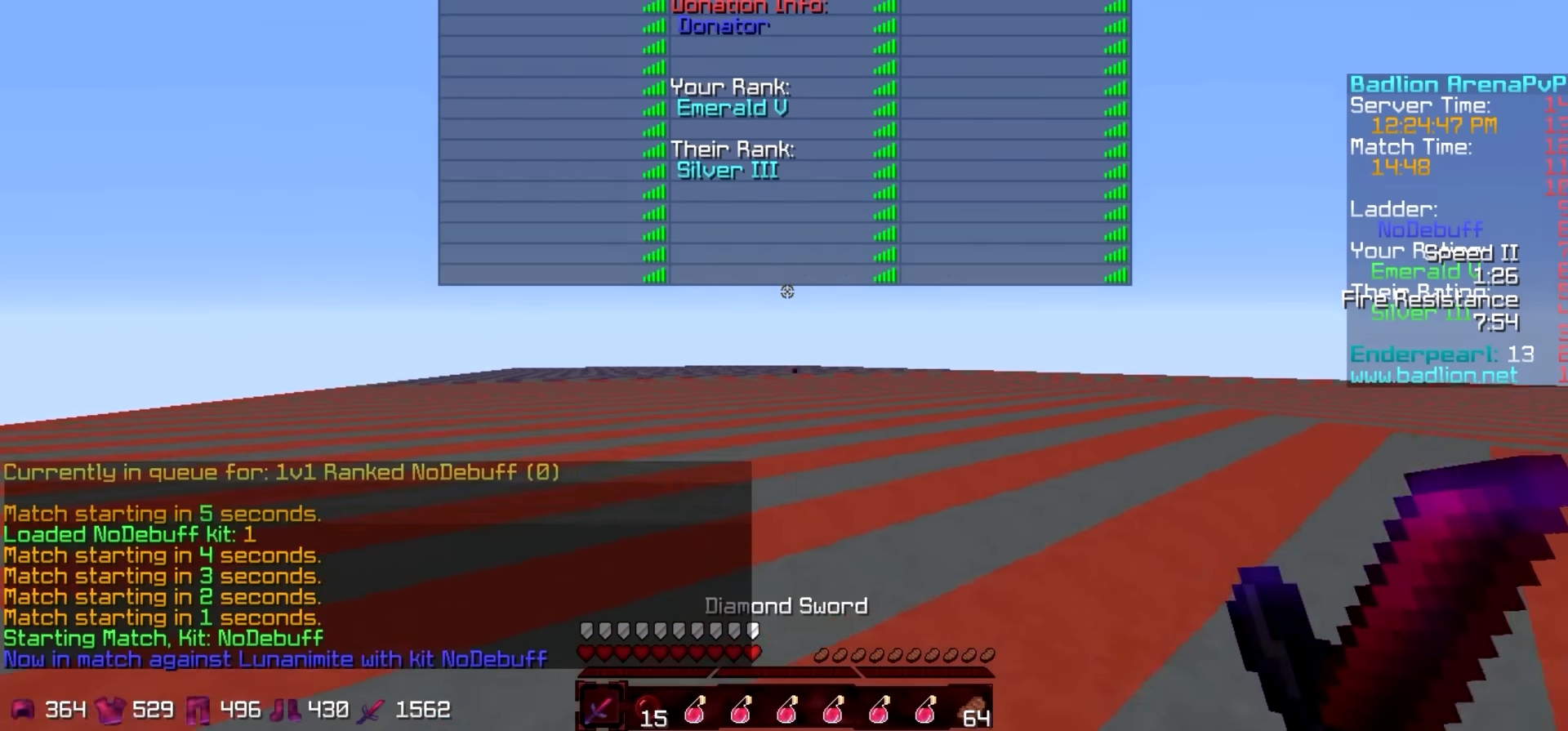
{"keys": ["w"], "events": []}
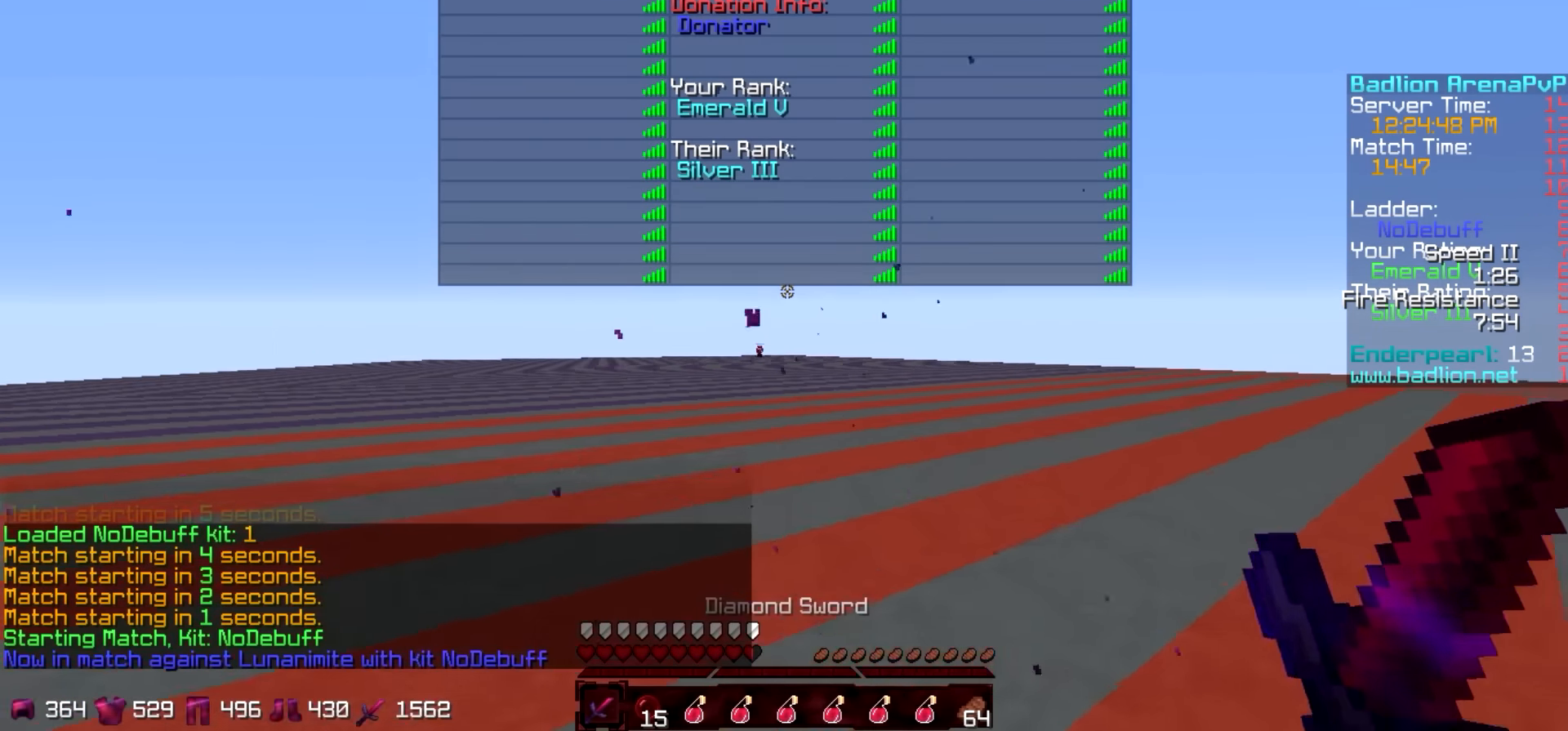
{"keys": ["w"], "events": []}
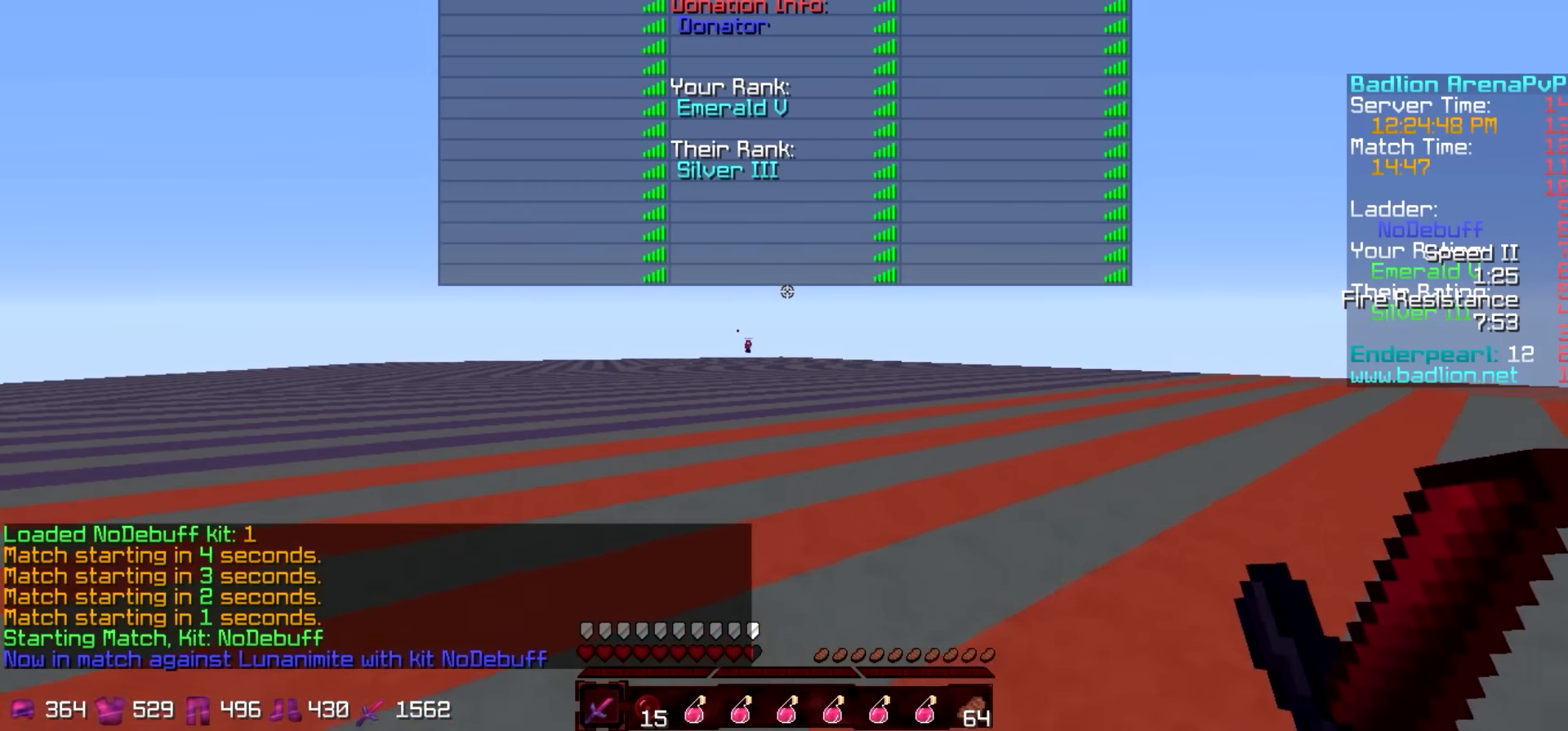
{"keys": ["w"], "events": []}
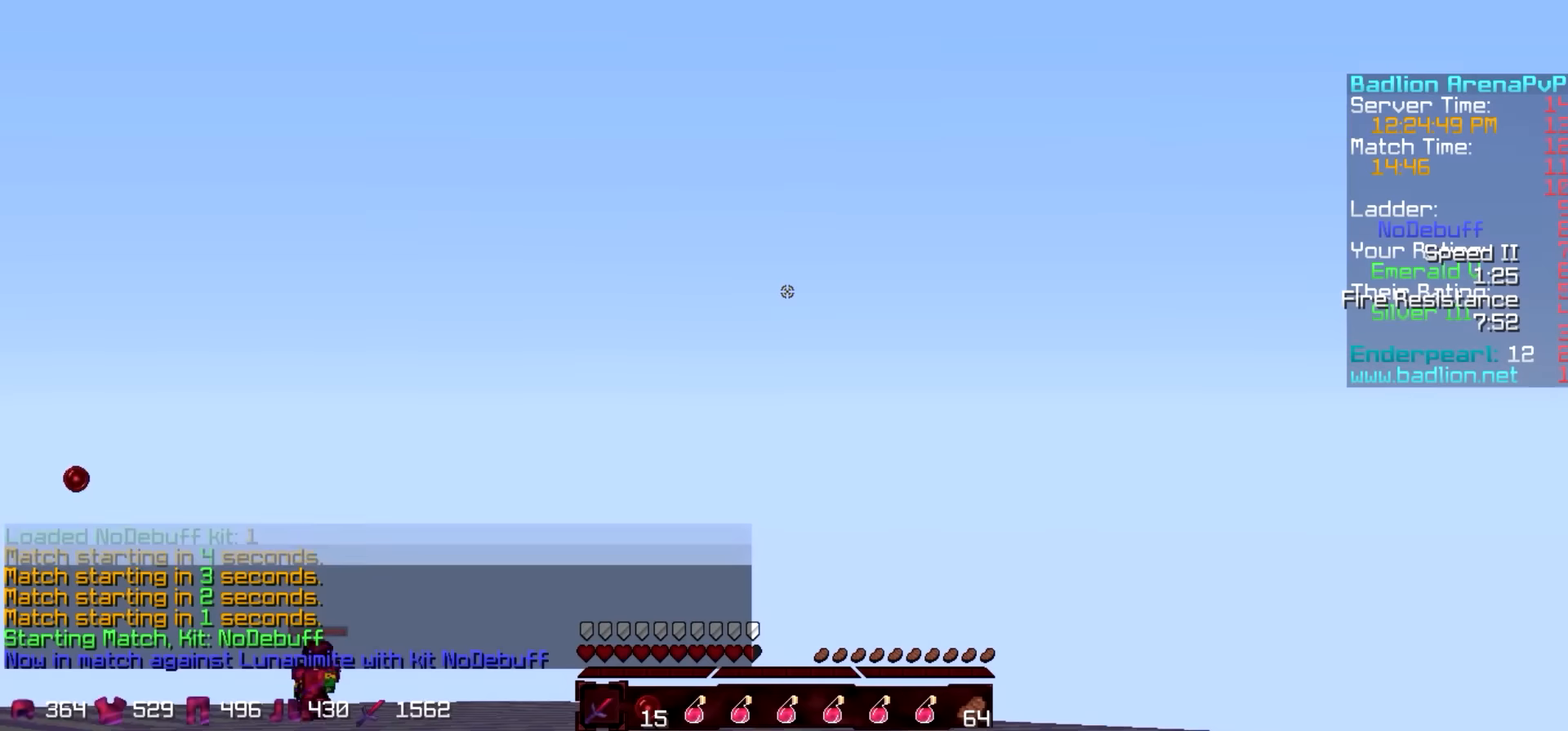
{"keys": ["w"], "events": []}
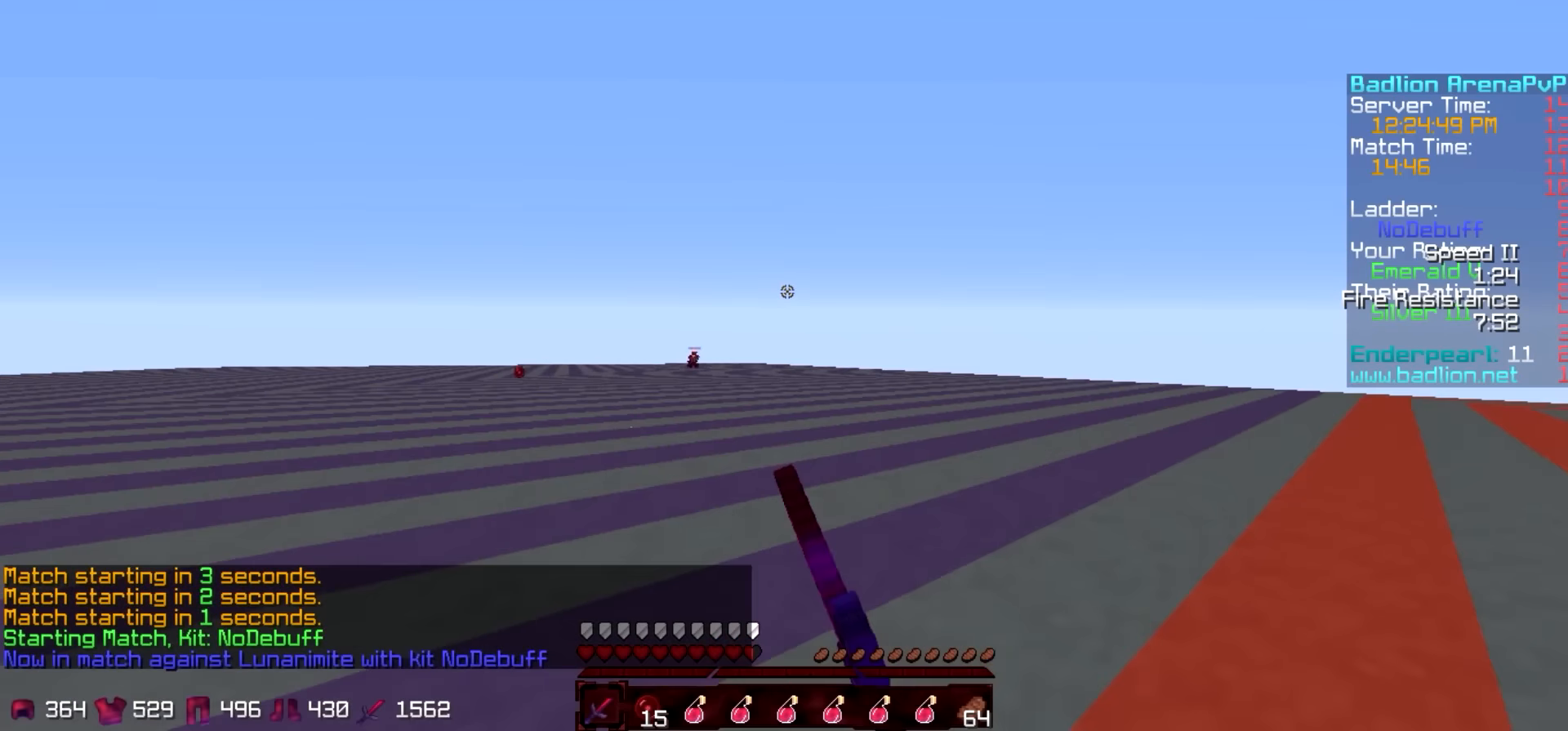
{"keys": ["a"], "events": [[50, "a", "down"], [250, "w", "up"]]}
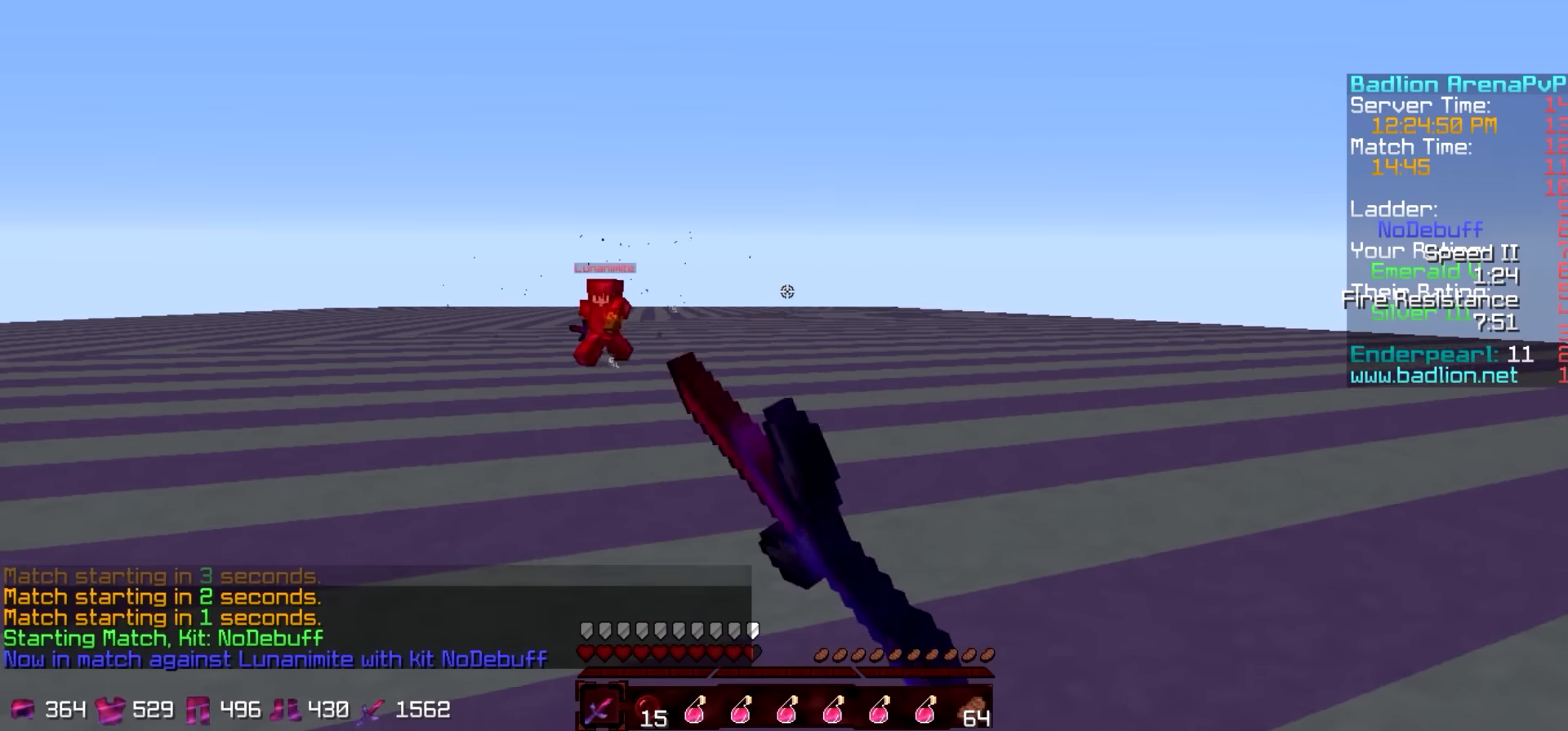
{"keys": [], "events": [[467, "a", "up"]]}
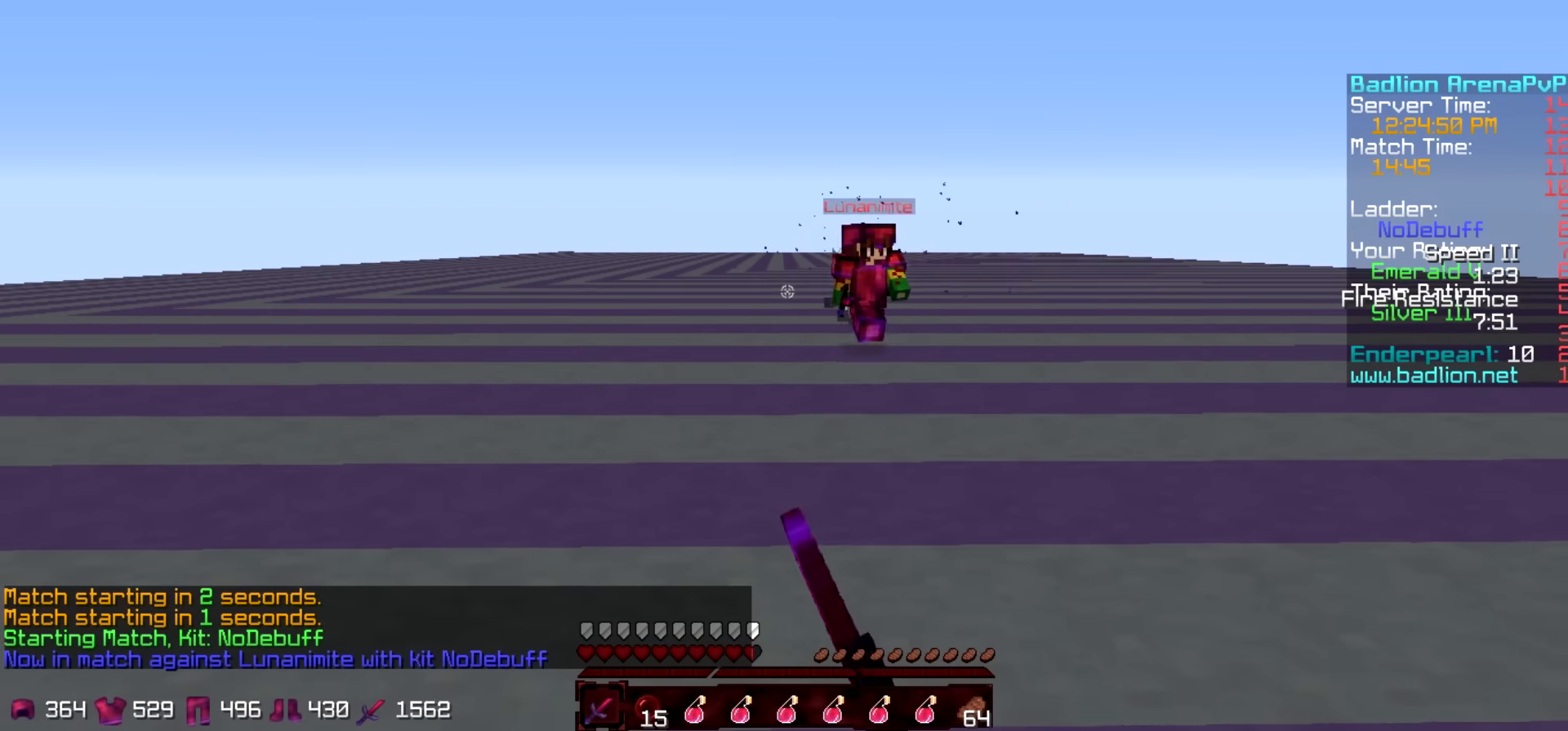
{"keys": ["d", "w"], "events": [[17, "d", "down"], [100, "w", "down"]]}
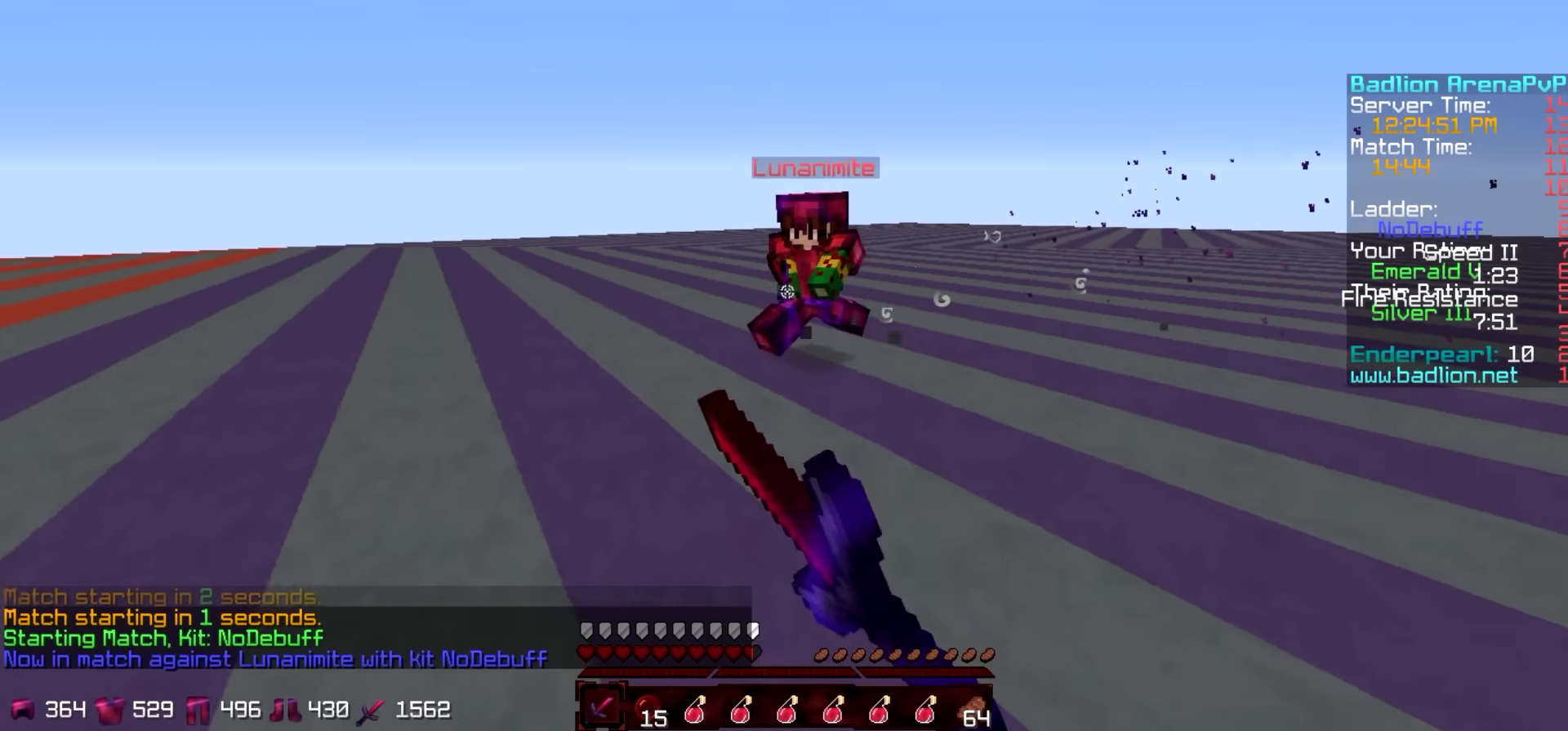
{"keys": ["d", "w"], "events": []}
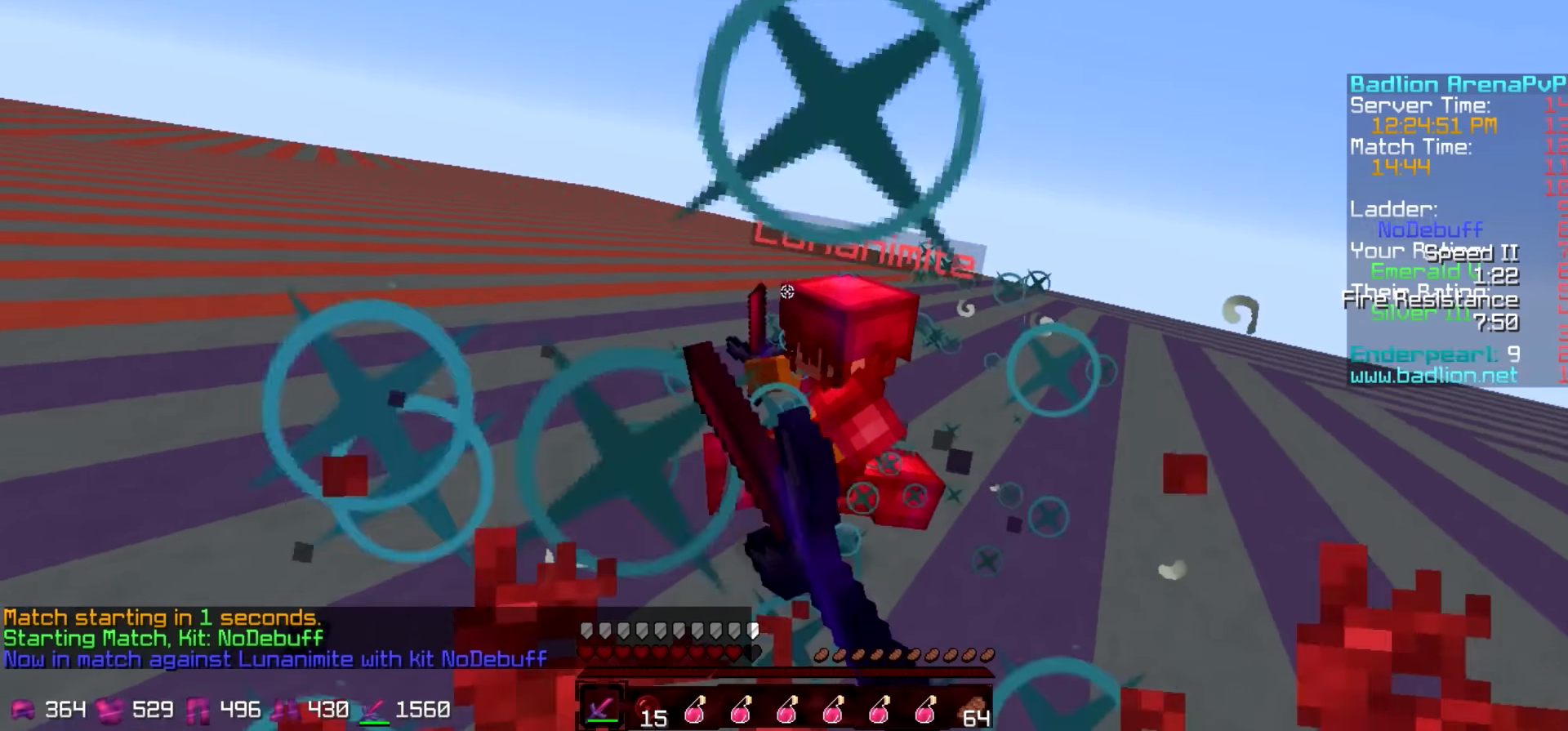
{"keys": ["w"], "events": [[317, "d", "up"]]}
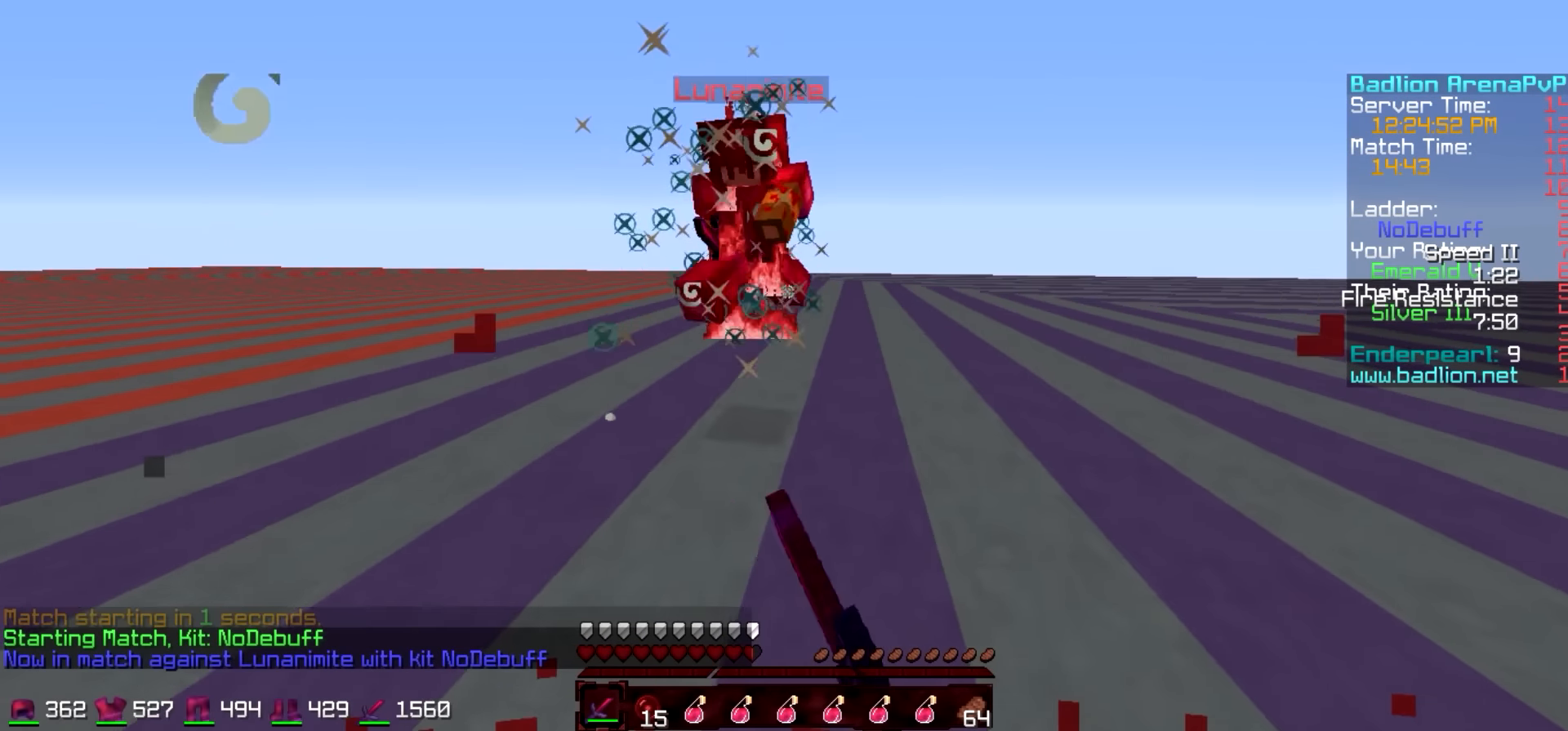
{"keys": ["a", "d", "w"], "events": [[167, "a", "down"], [267, "a", "up"], [267, "d", "down"], [267, "w", "up"], [367, "w", "down"], [467, "a", "down"]]}
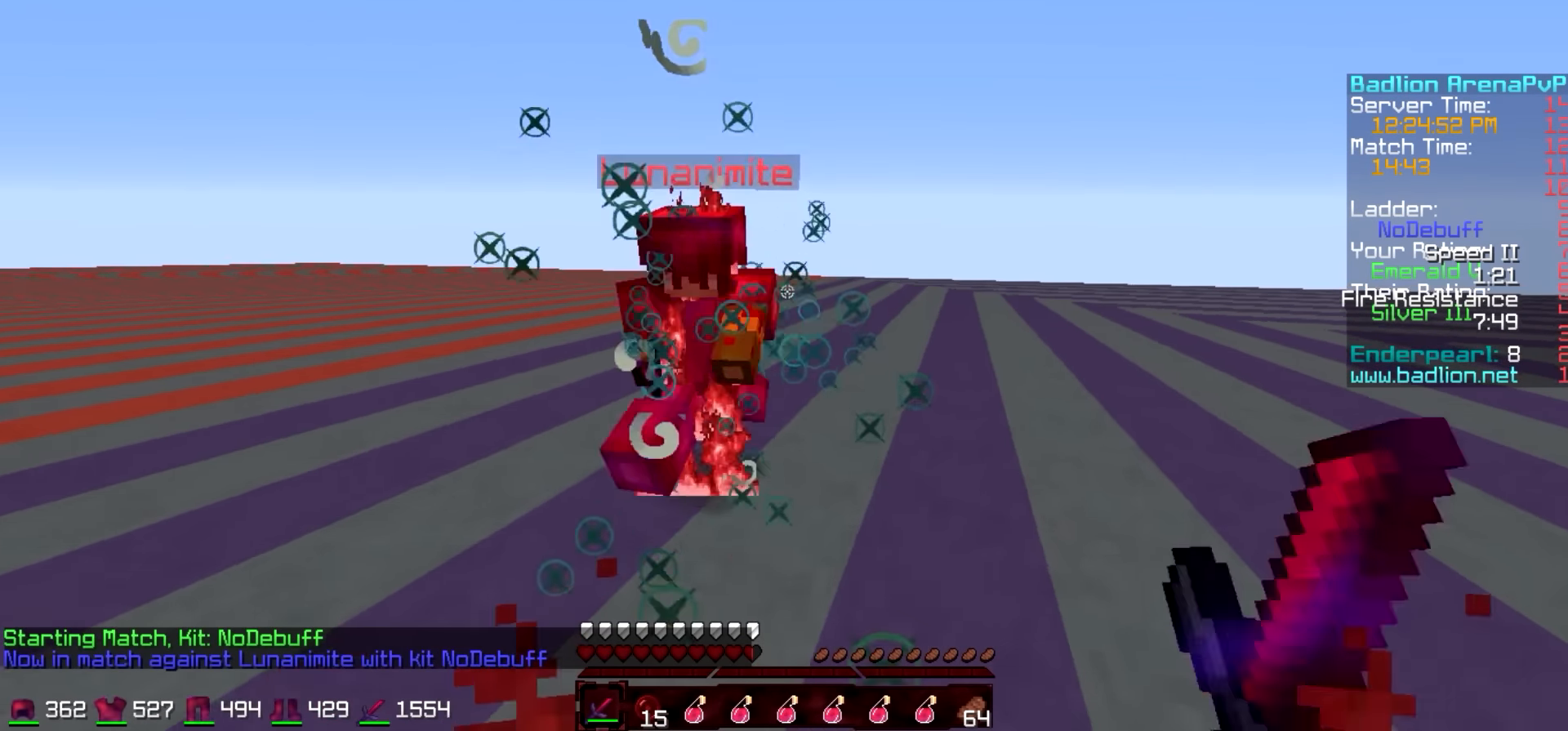
{"keys": ["a", "w"], "events": [[17, "d", "up"], [167, "a", "up"], [167, "w", "up"], [217, "a", "down"], [267, "w", "down"], [417, "w", "up"], [467, "w", "down"]]}
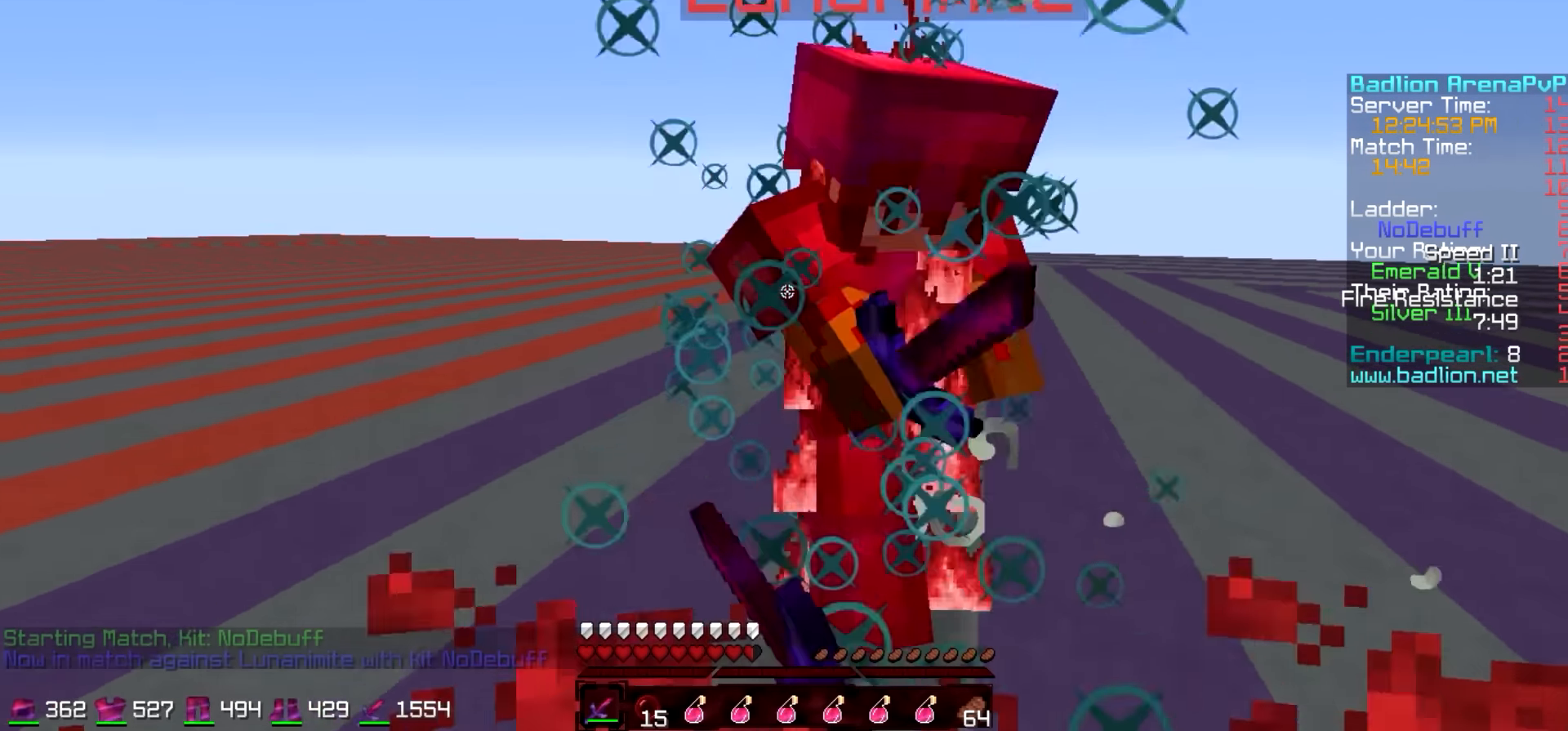
{"keys": ["a", "w"], "events": [[167, "w", "up"], [267, "w", "down"]]}
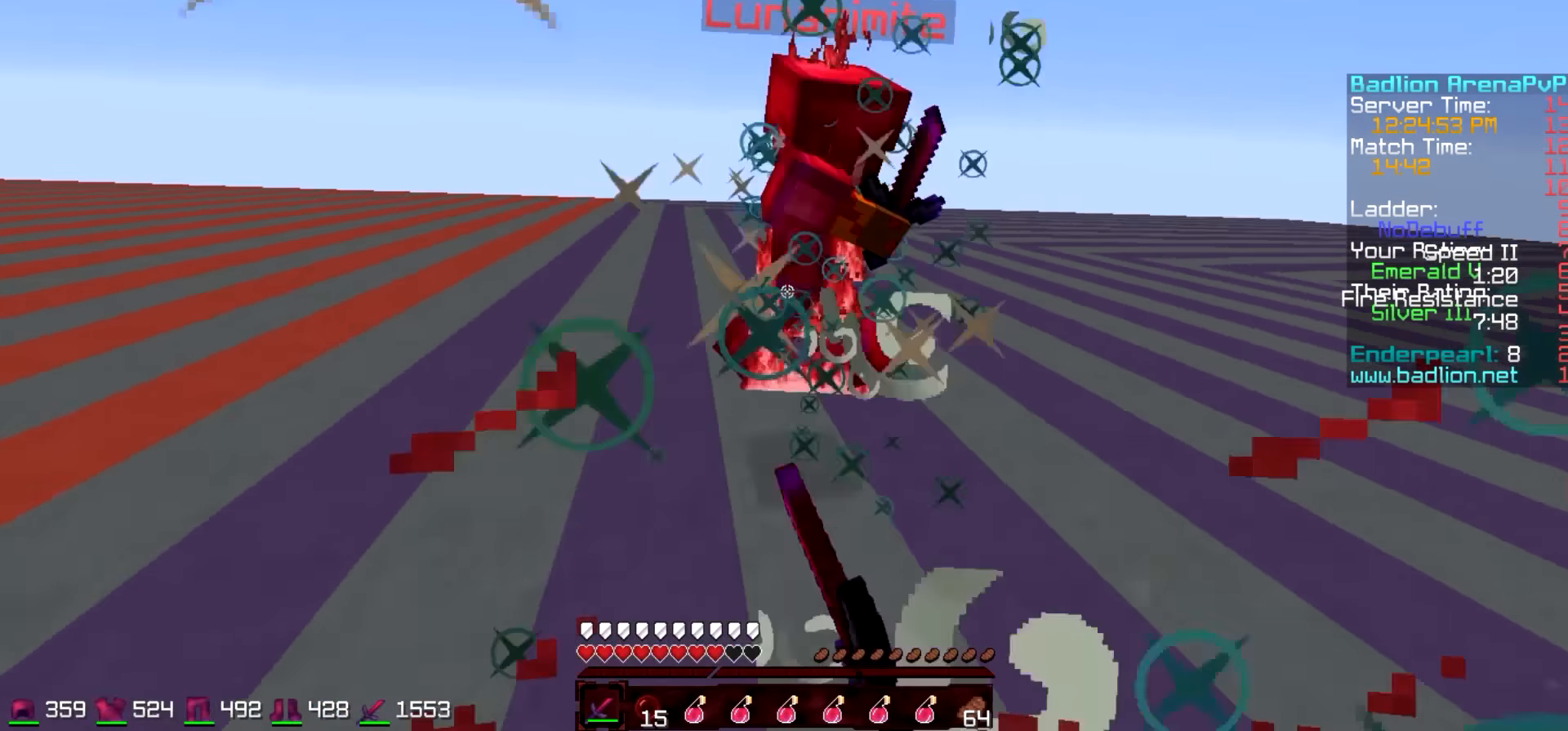
{"keys": [], "events": [[17, "a", "up"], [467, "w", "up"]]}
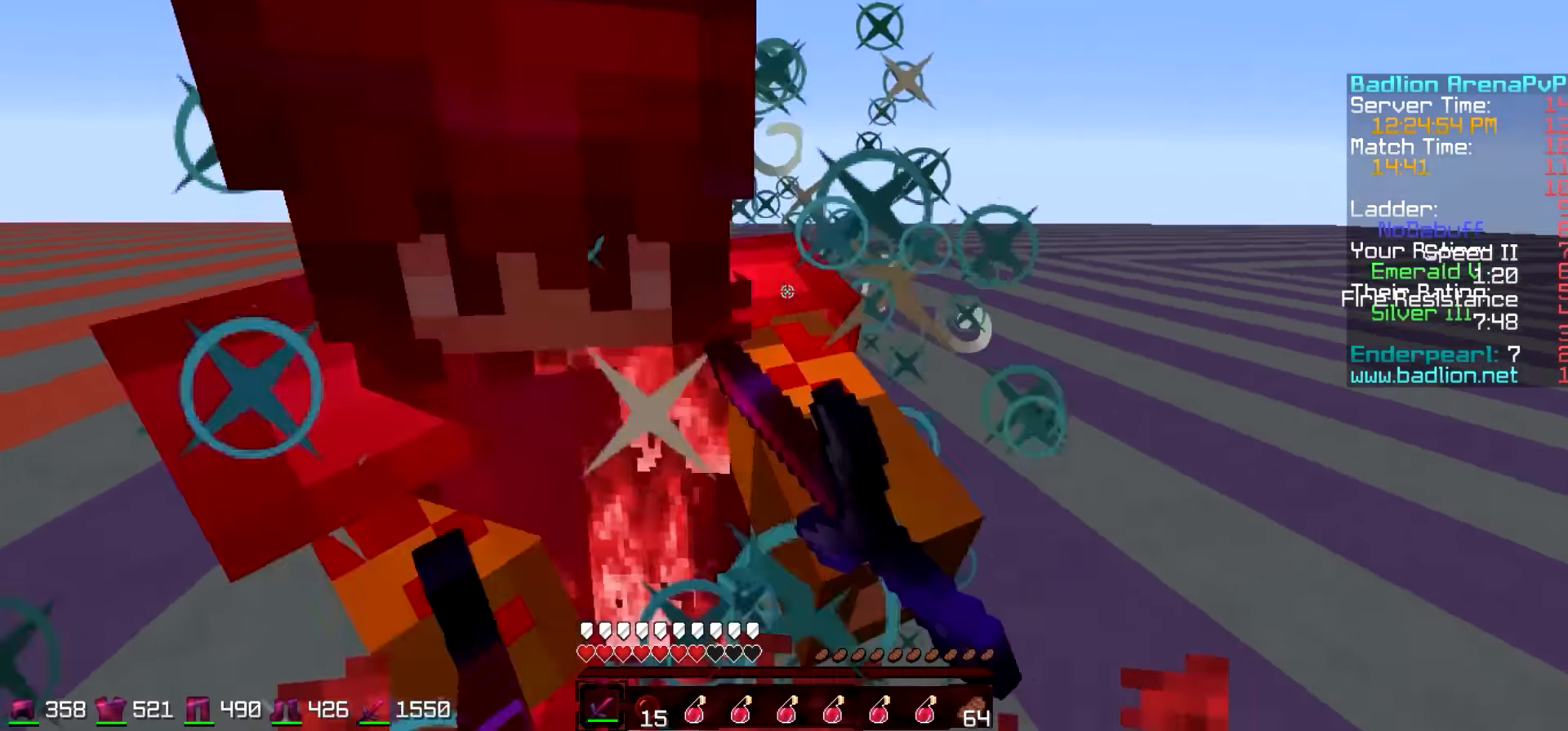
{"keys": ["w"], "events": [[67, "w", "down"]]}
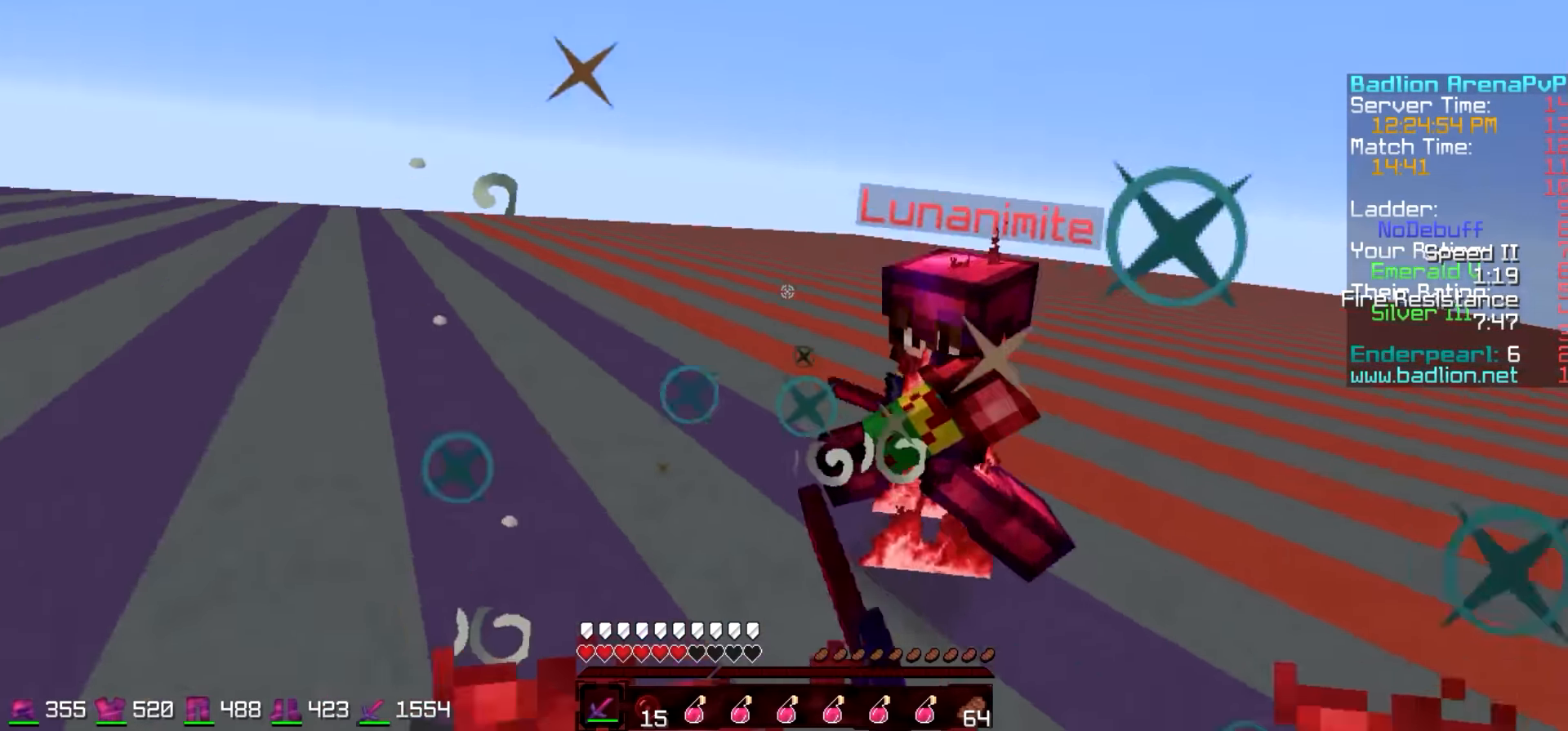
{"keys": ["w"], "events": []}
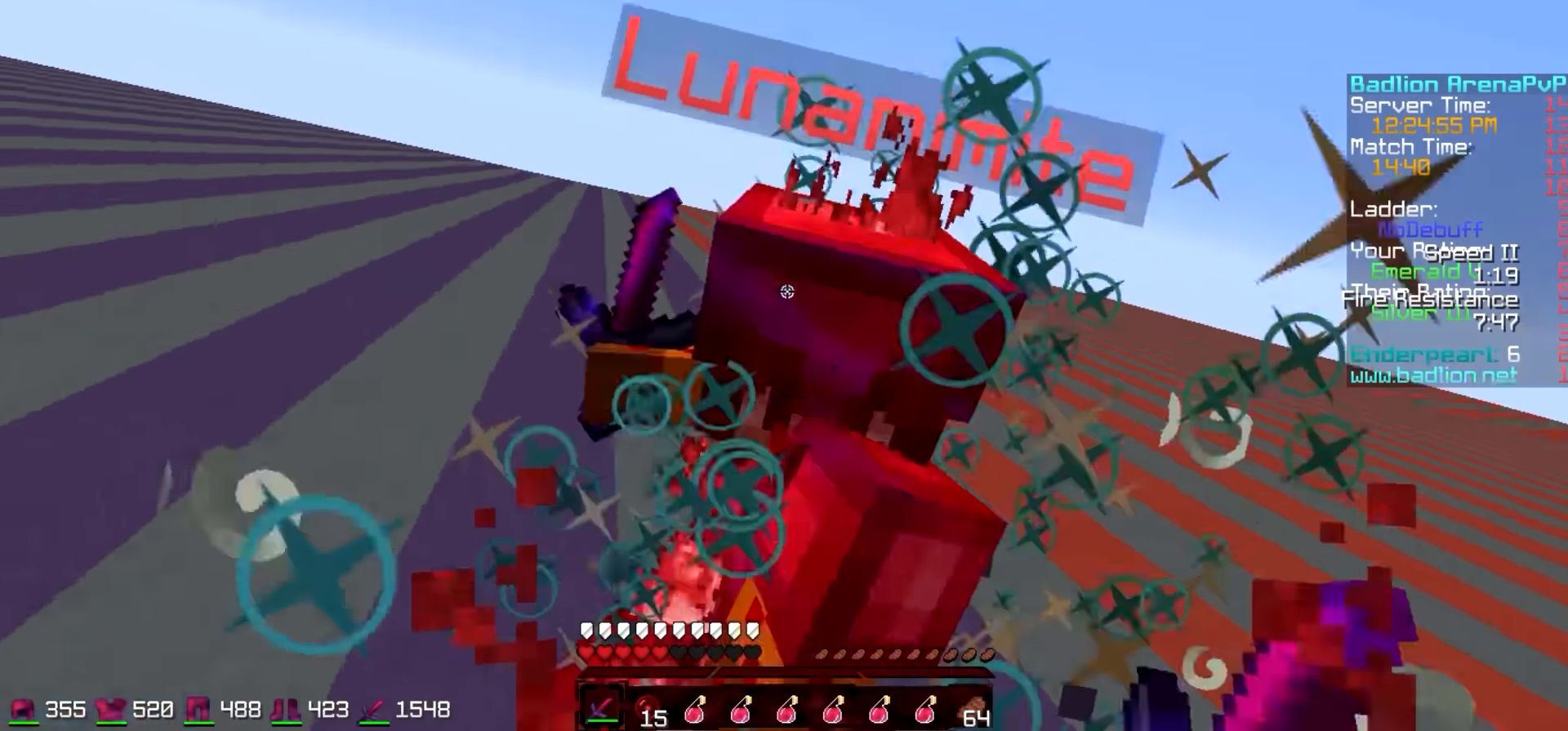
{"keys": ["w"], "events": []}
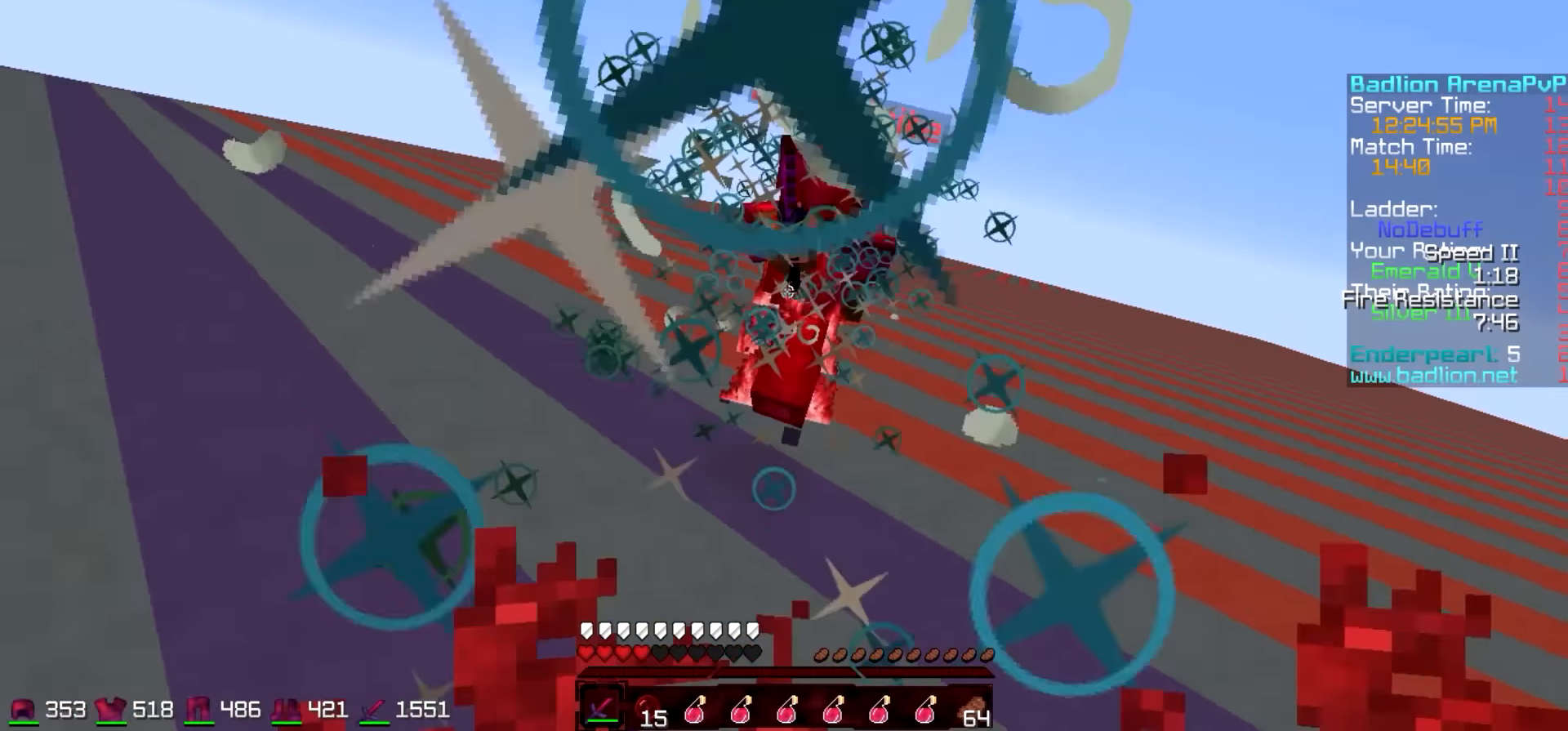
{"keys": ["w"], "events": [[317, "d", "down"], [467, "d", "up"]]}
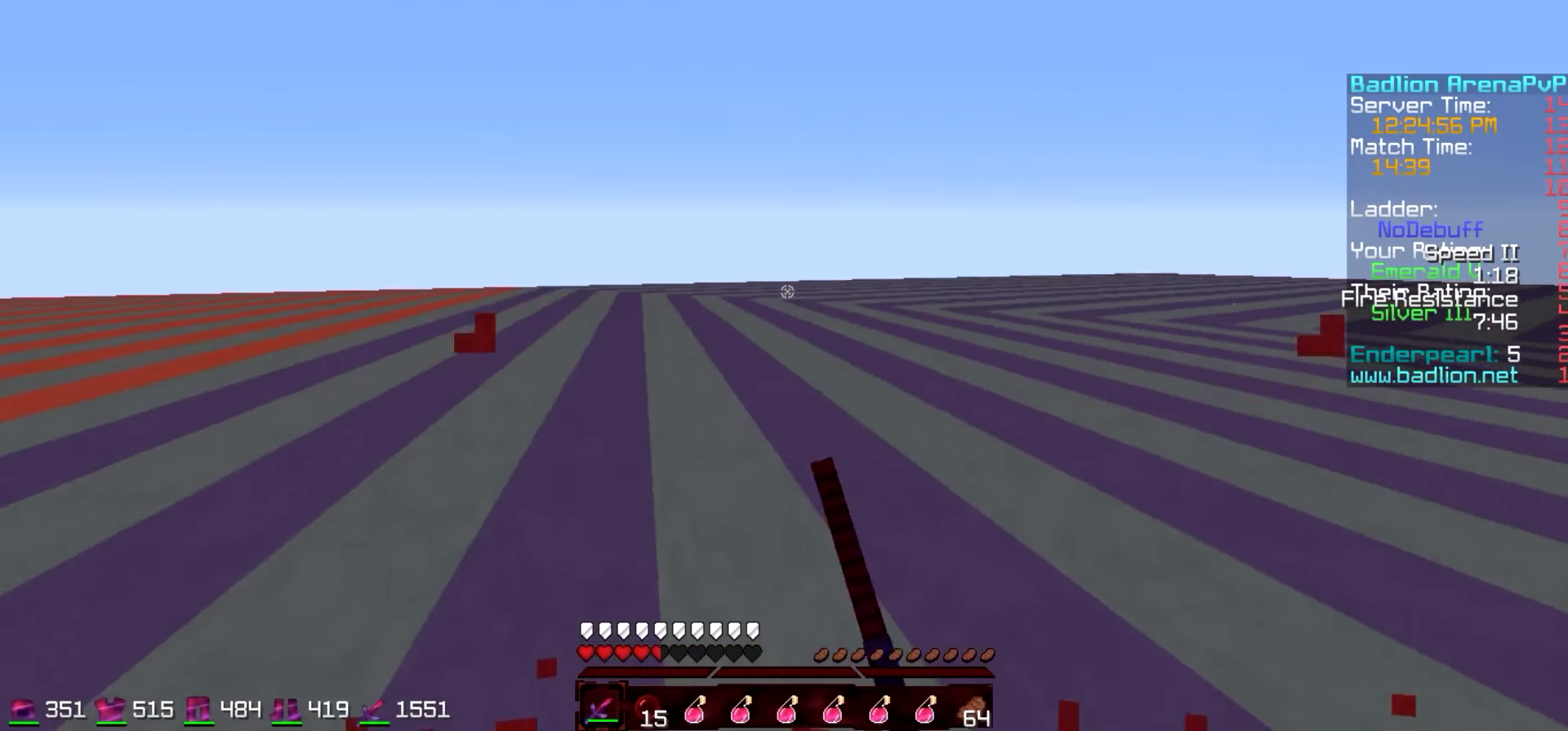
{"keys": ["w"], "events": []}
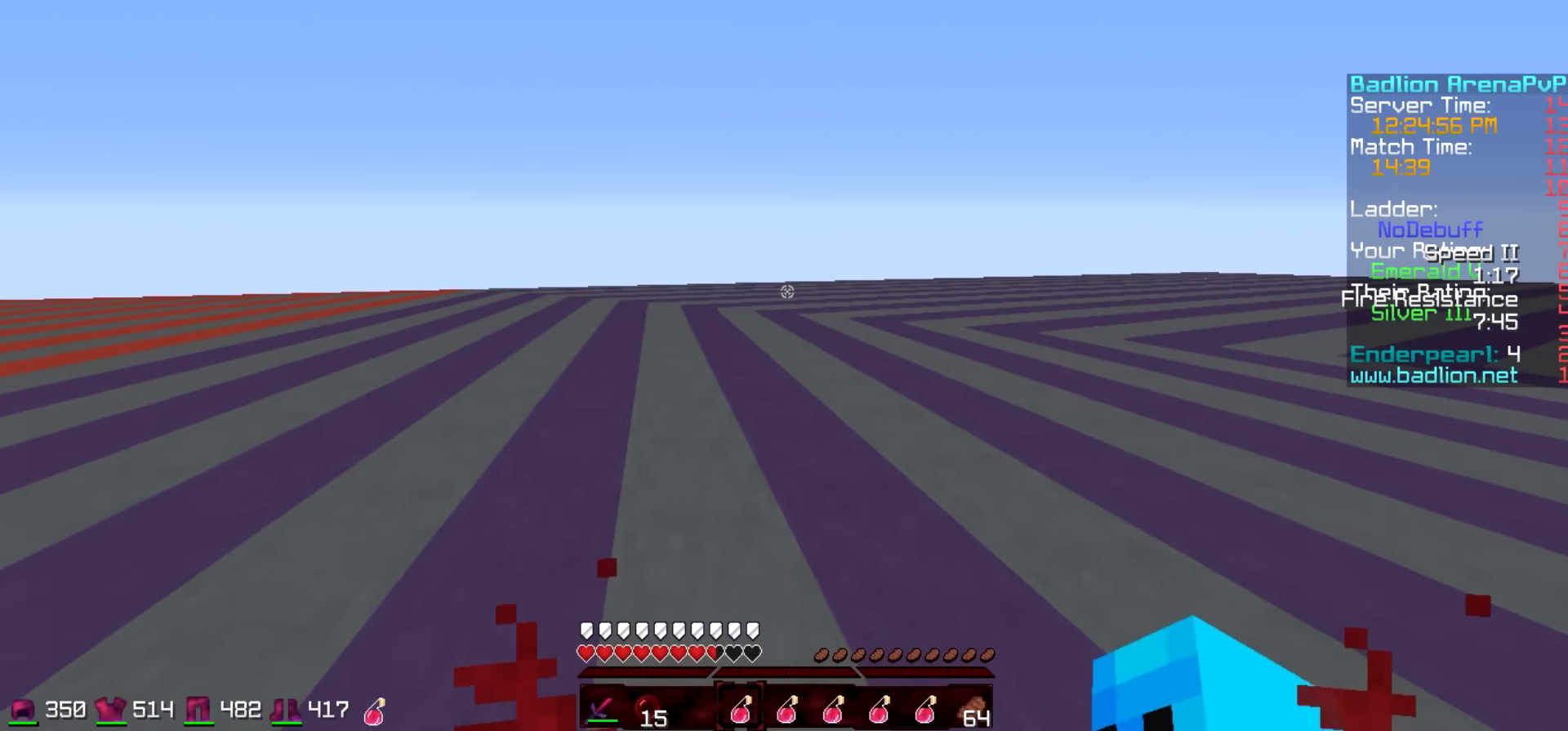
{"keys": ["a", "w"], "events": [[466, "a", "down"]]}
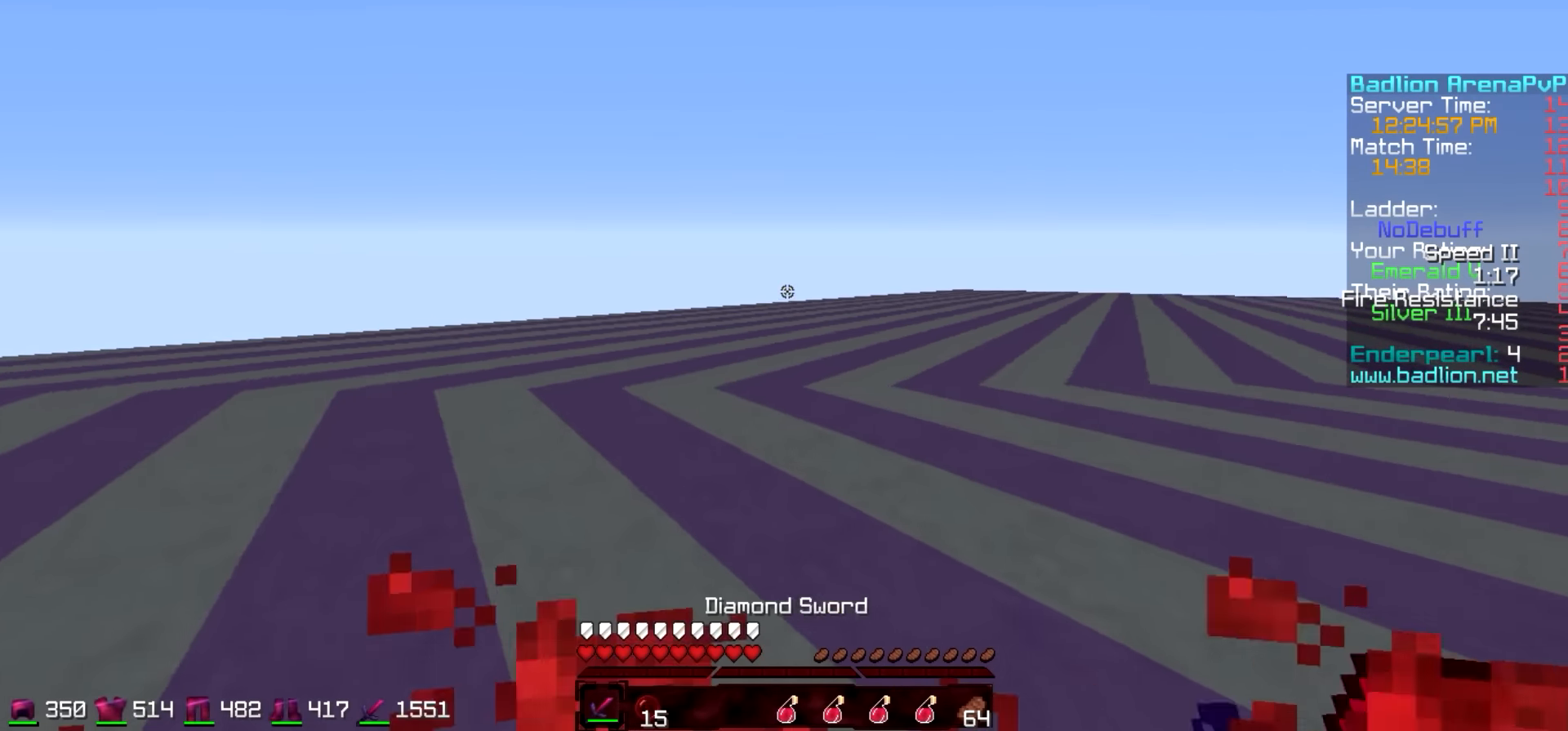
{"keys": []}
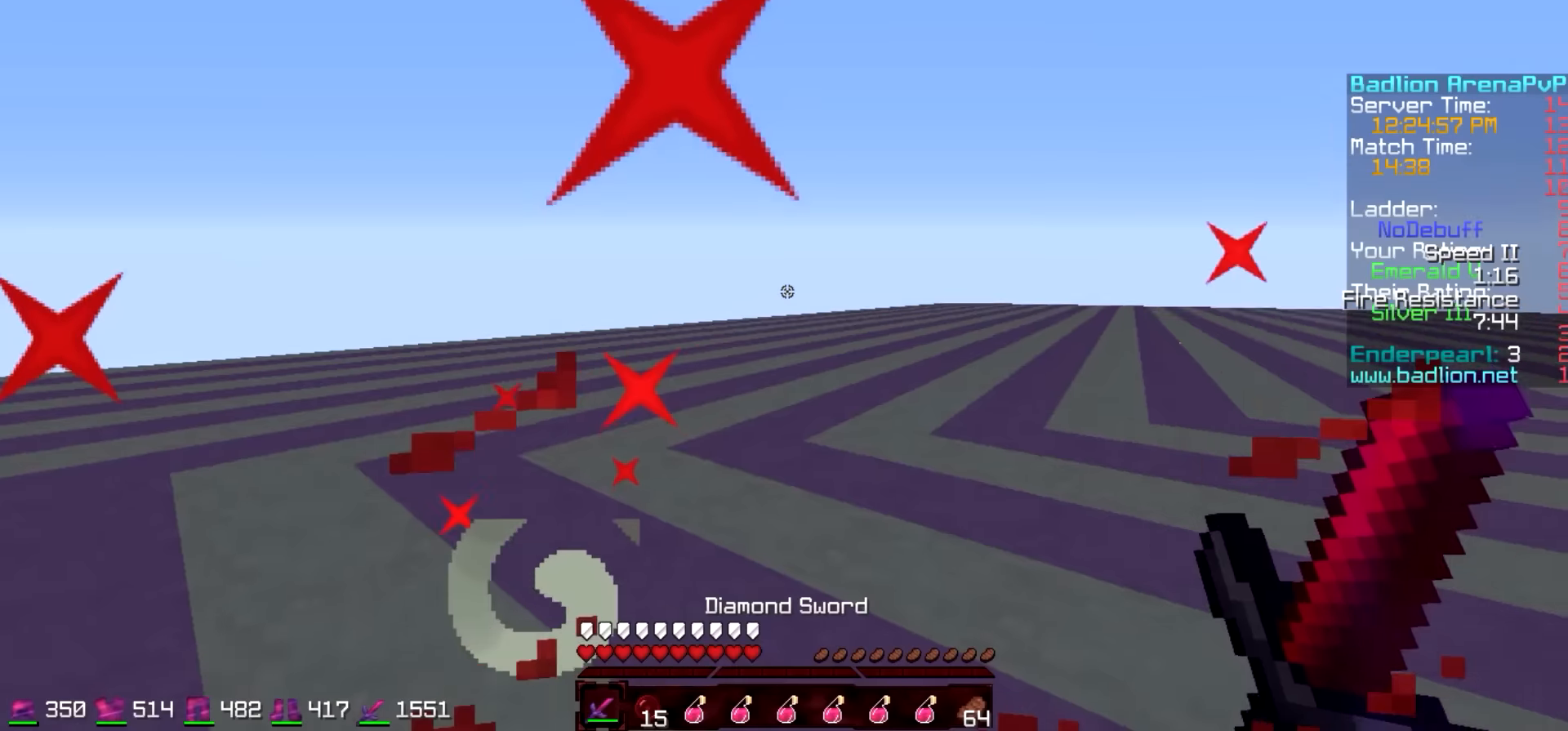
{"keys": ["d", "w"], "events": [[66, "a", "down"], [316, "w", "down"], [366, "a", "up"], [366, "d", "down"]]}
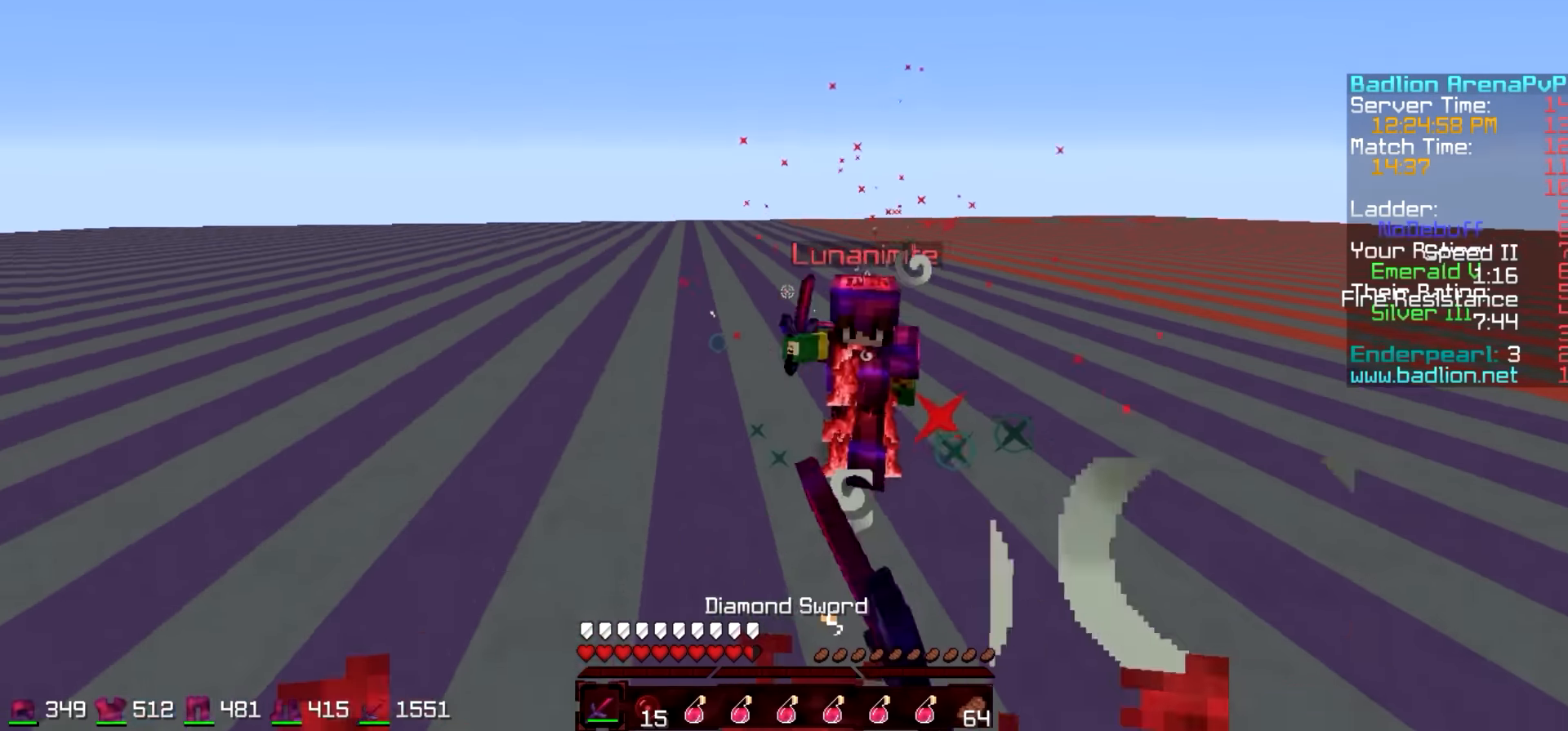
{"keys": ["d", "w"], "events": []}